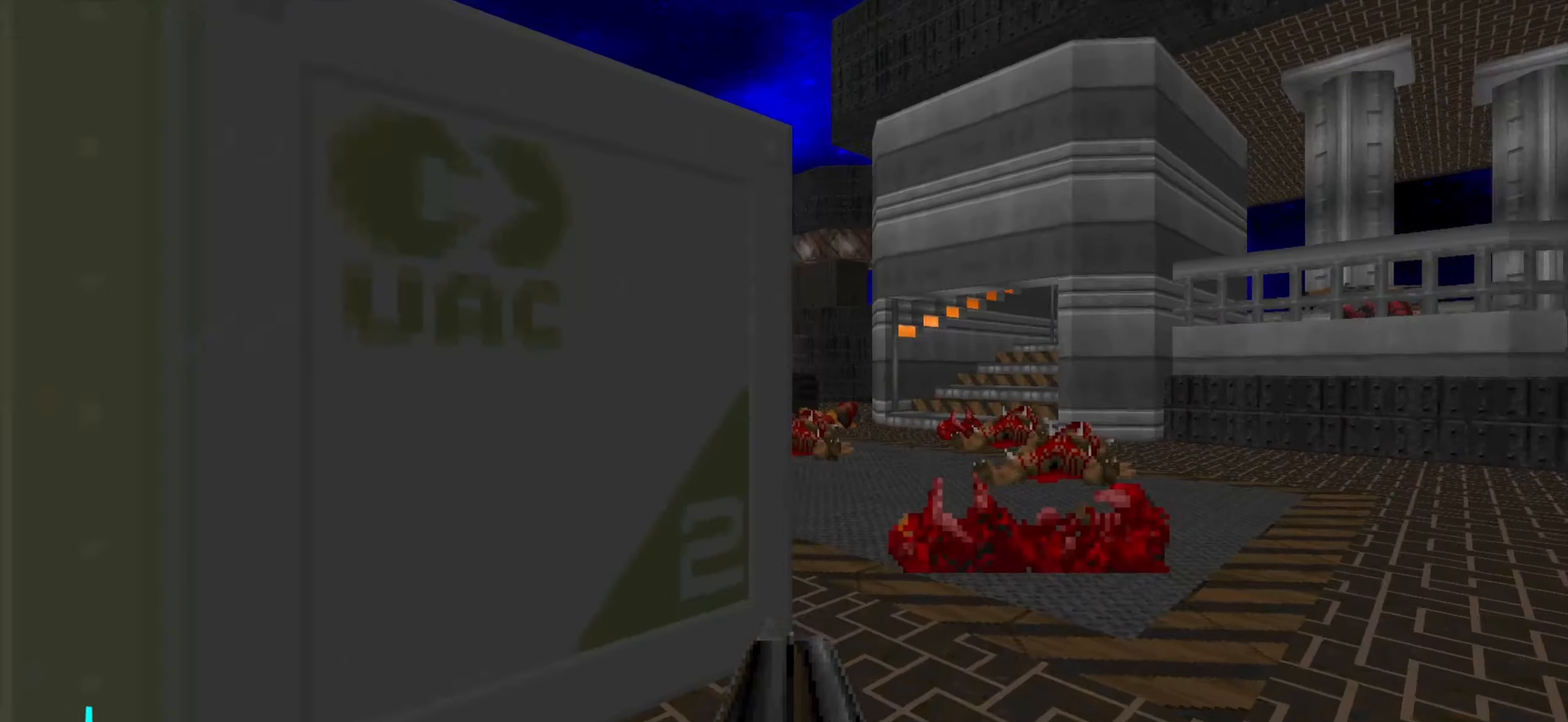
Gameplay with keyboard and mouse; each line is a JSON object with the keys and mouse buttons held at the frame after it. "events" lists presses ("down") and releases ("up") of "1", "2", "3", "4", "a", "alt", "c", "ctrl", "d", "e", "f", "q", "r", "s", "shift", "space", "tab", "v", "w", "x", "z", "mouse_left", "mouse_wheel" and "mouse_right" between this image and that frame as [ms after this image, input, new state], when the widget could be followed in between. "mouse_left", "mouse_wheel", "mouse_right" = the "left", "wheel", "right" buttons of the "mouse" list. No other keys are recorded. "wheel" means that the mouse wheel is clicked or scrolled. Not read: mouse_move.
{"keys": [], "mouse": [], "events": [[33, "w", "up"], [83, "d", "up"], [183, "s", "down"], [267, "d", "down"], [317, "s", "up"], [500, "d", "up"]]}
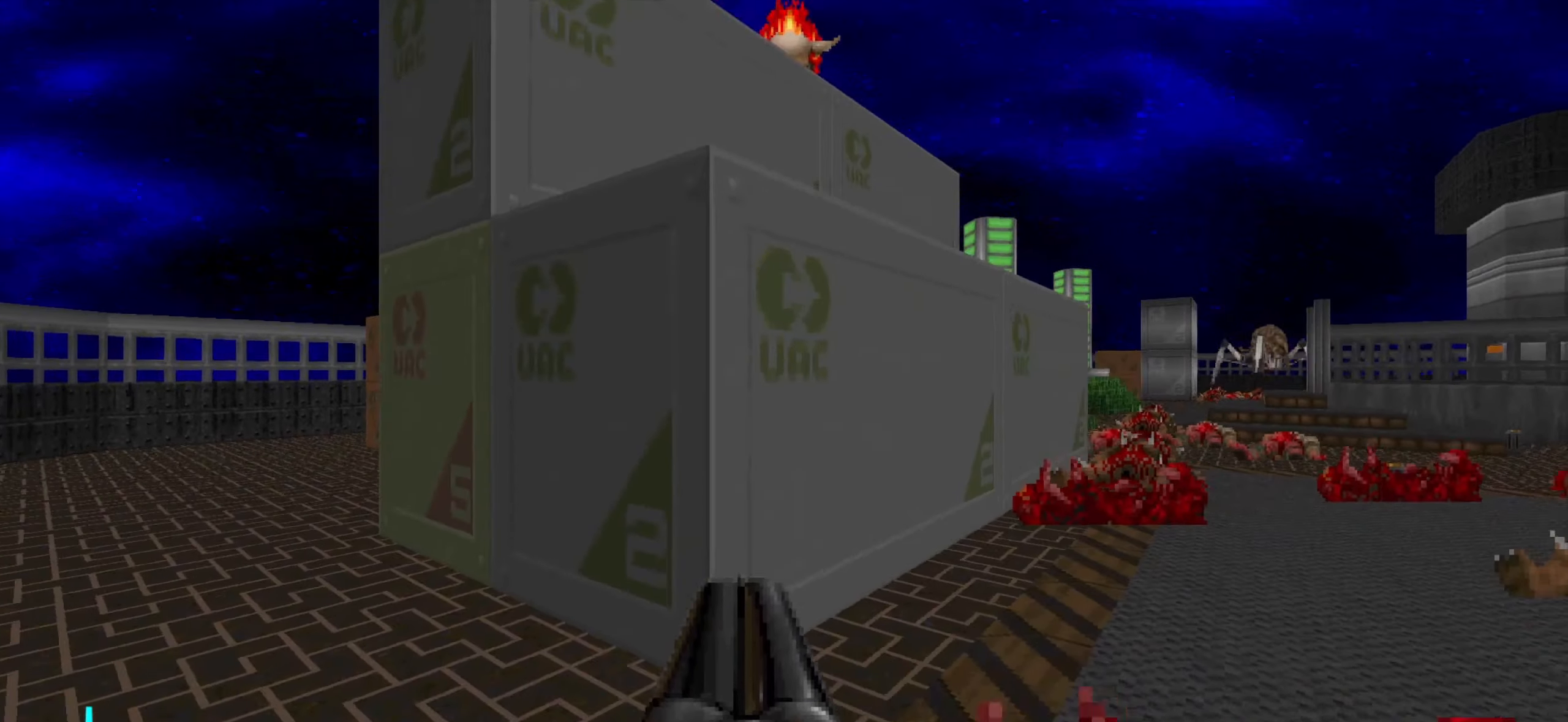
{"keys": ["d", "w"], "mouse": [], "events": [[200, "w", "down"], [250, "a", "down"], [333, "a", "up"], [383, "d", "down"]]}
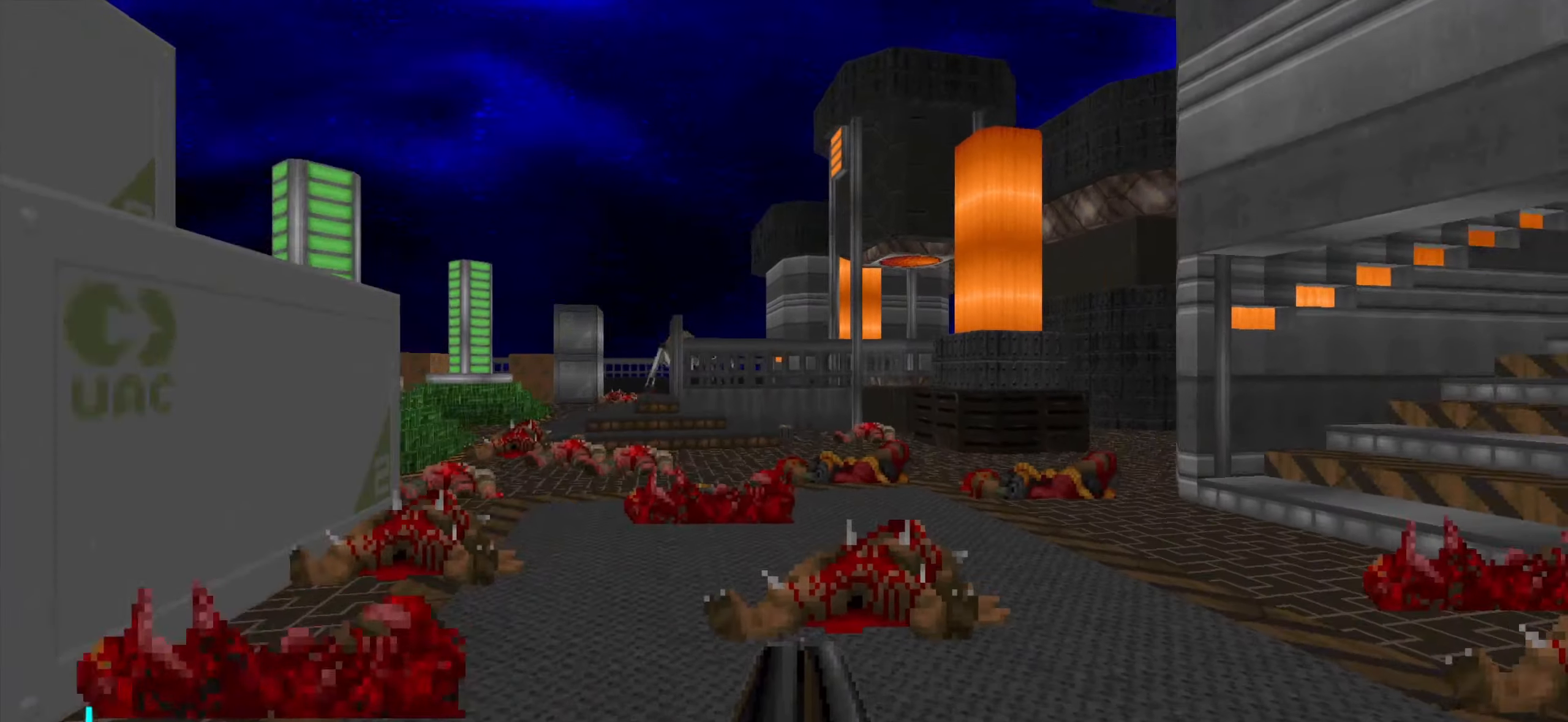
{"keys": ["d", "w"], "mouse": [], "events": [[317, "d", "up"], [383, "d", "down"]]}
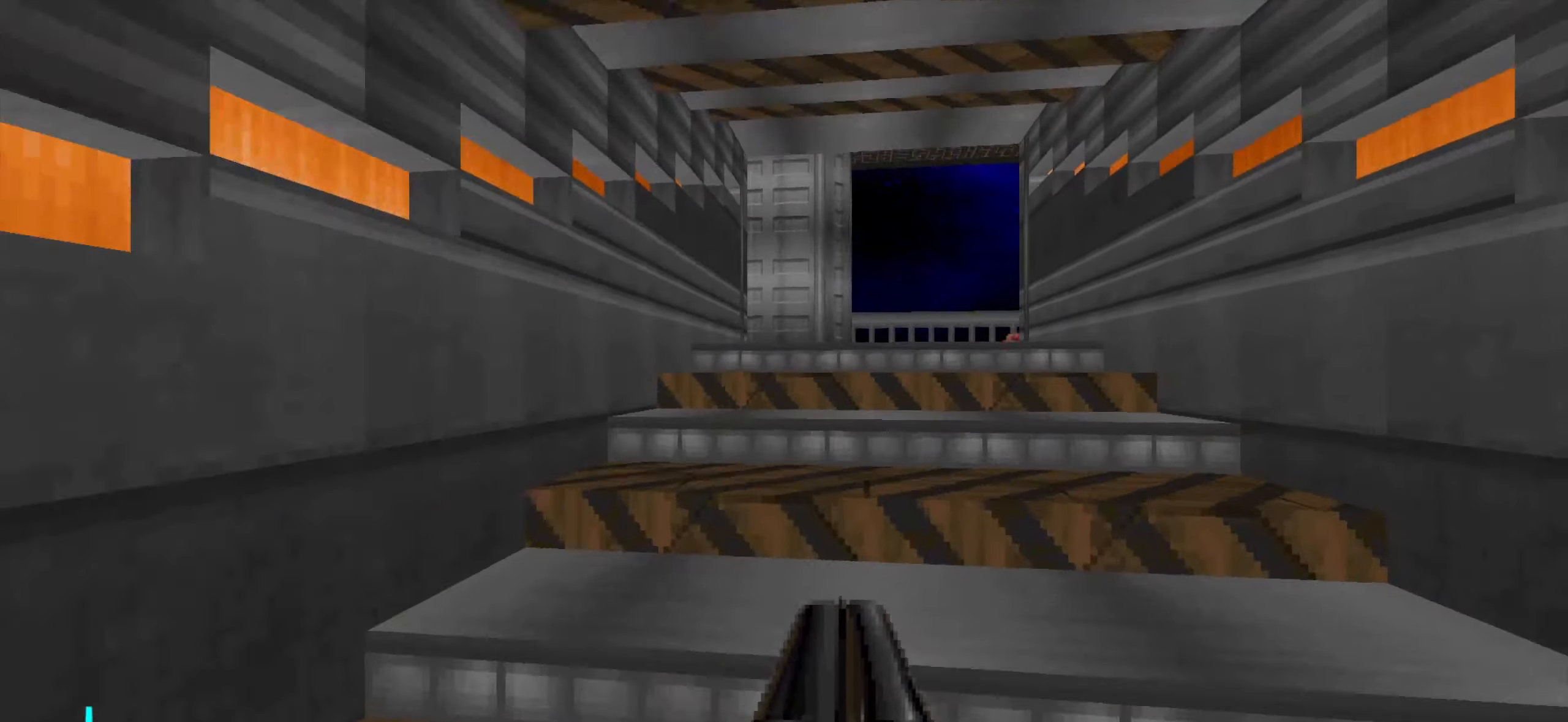
{"keys": ["d"], "mouse": [], "events": [[183, "d", "up"], [267, "a", "down"], [317, "w", "up"], [417, "a", "up"], [467, "d", "down"]]}
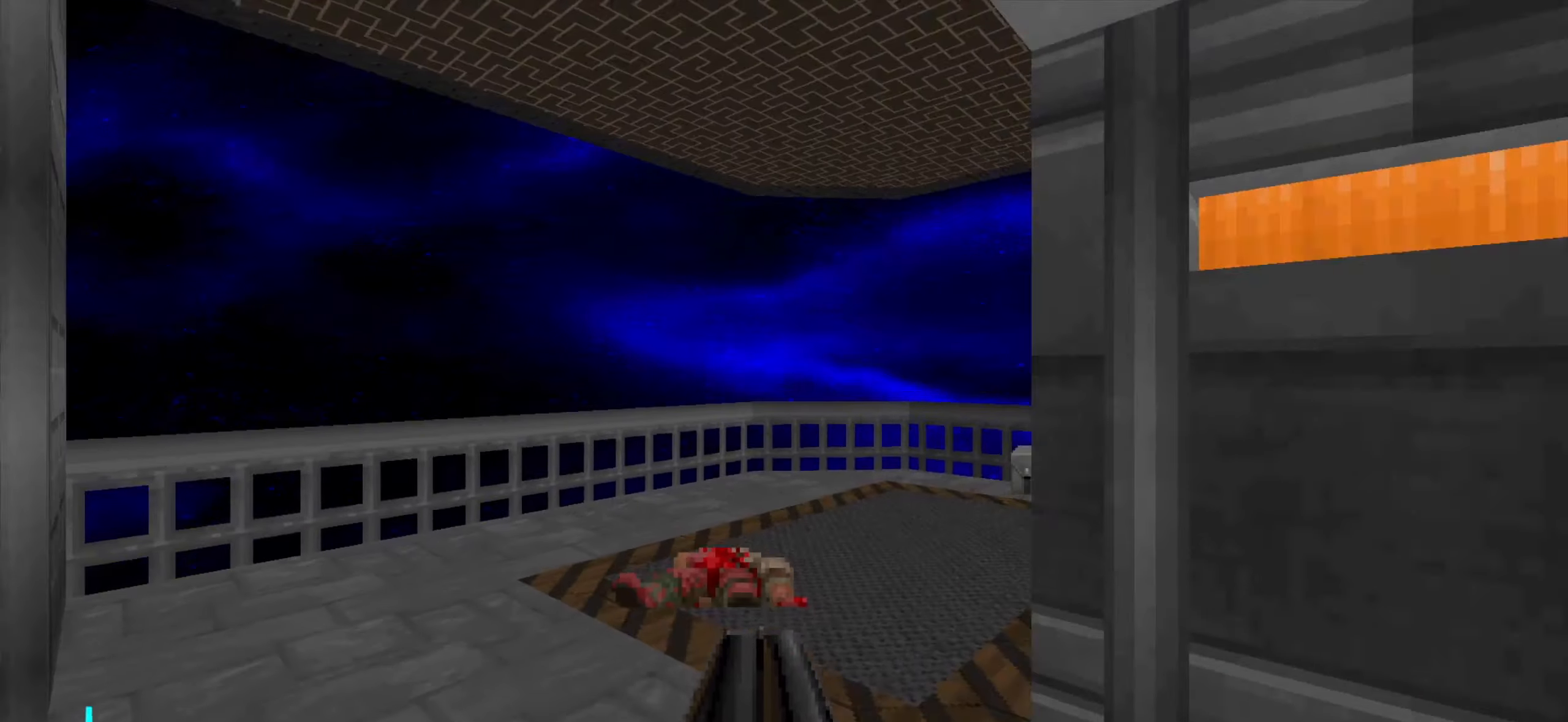
{"keys": ["w"], "mouse": [], "events": [[50, "d", "up"], [250, "w", "down"]]}
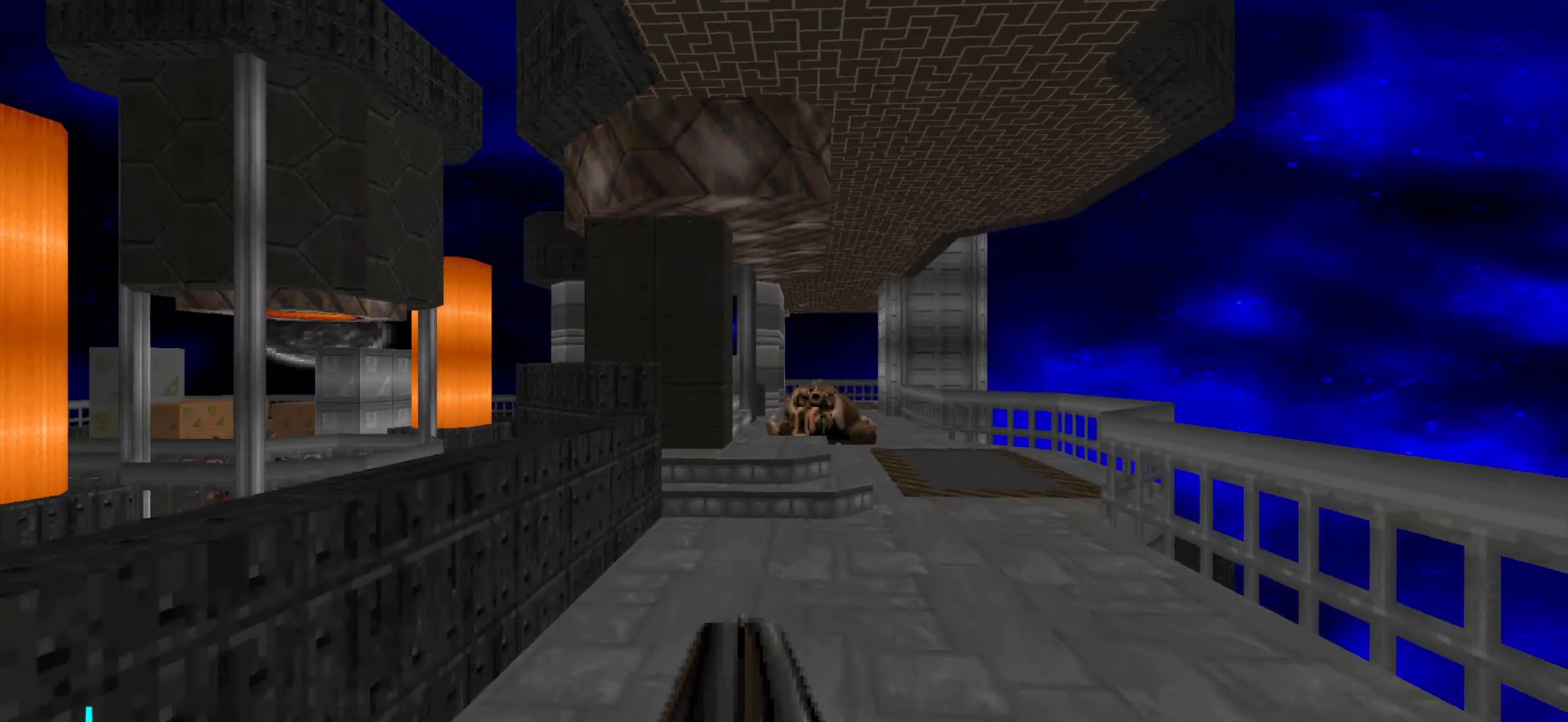
{"keys": ["a"], "mouse": [], "events": [[167, "d", "down"], [367, "d", "up"], [367, "w", "up"], [417, "a", "down"]]}
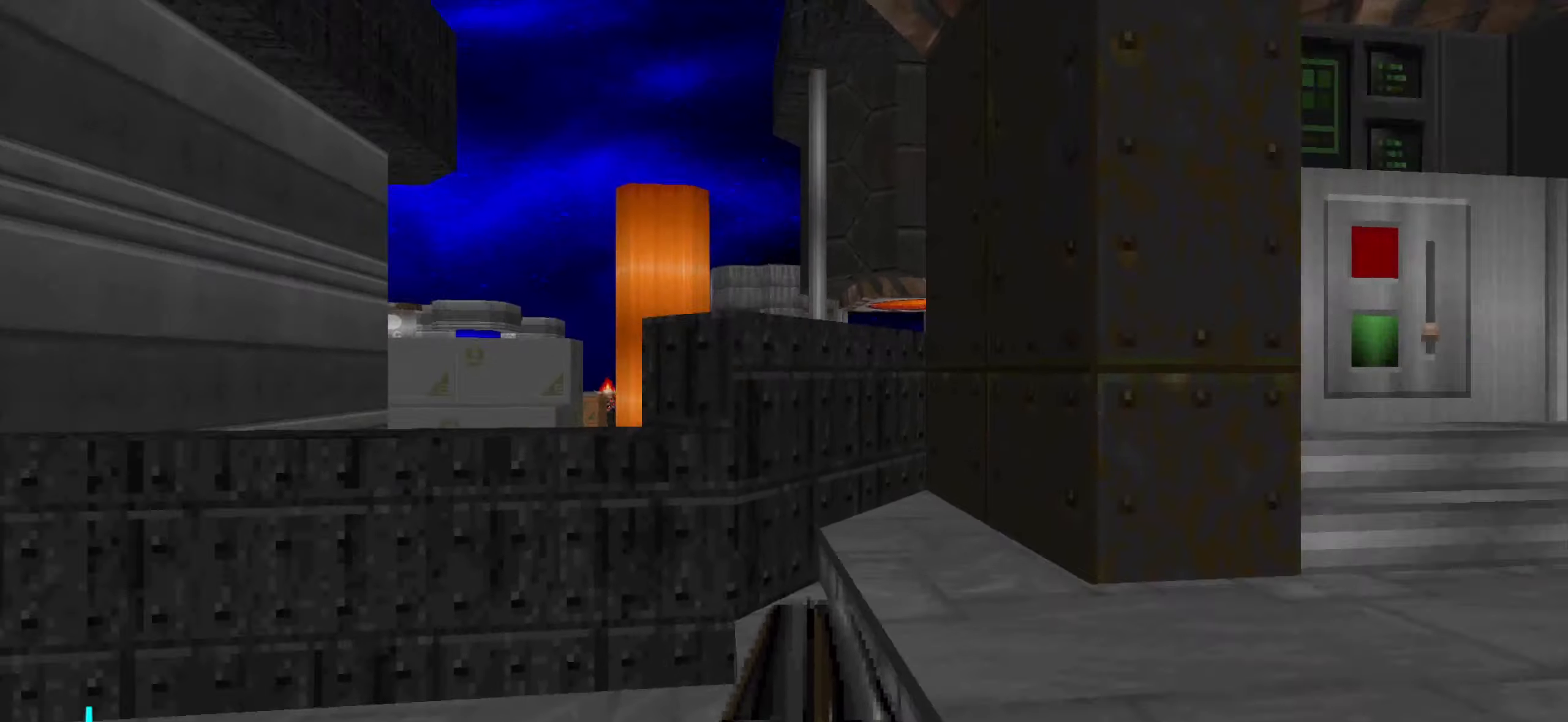
{"keys": ["d"], "mouse": [], "events": [[100, "w", "down"], [150, "a", "up"], [150, "d", "down"], [233, "d", "up"], [333, "a", "down"], [383, "w", "up"], [433, "a", "up"], [433, "d", "down"]]}
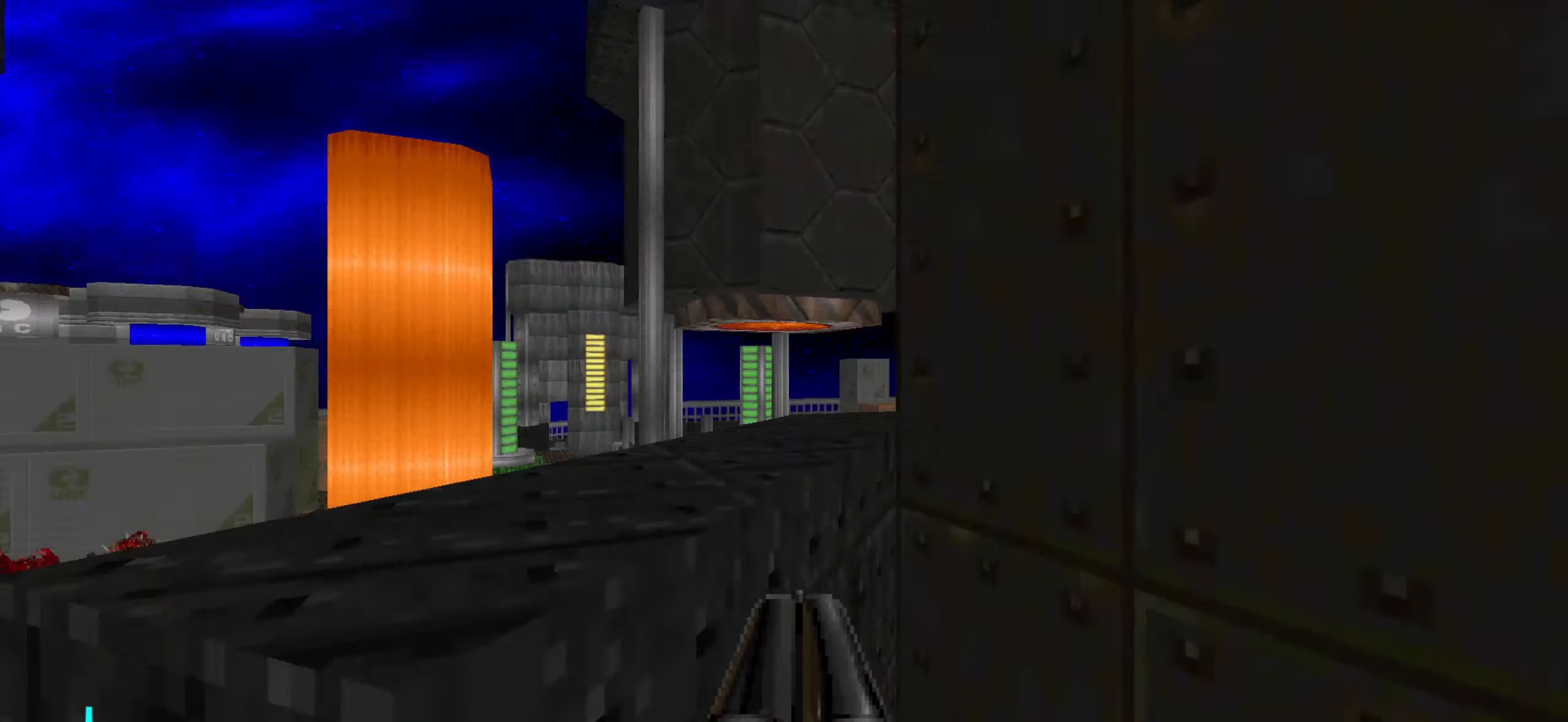
{"keys": ["w"], "mouse": [], "events": [[17, "s", "down"], [217, "s", "up"], [267, "d", "up"], [267, "w", "down"], [350, "e", "down"], [450, "e", "up"]]}
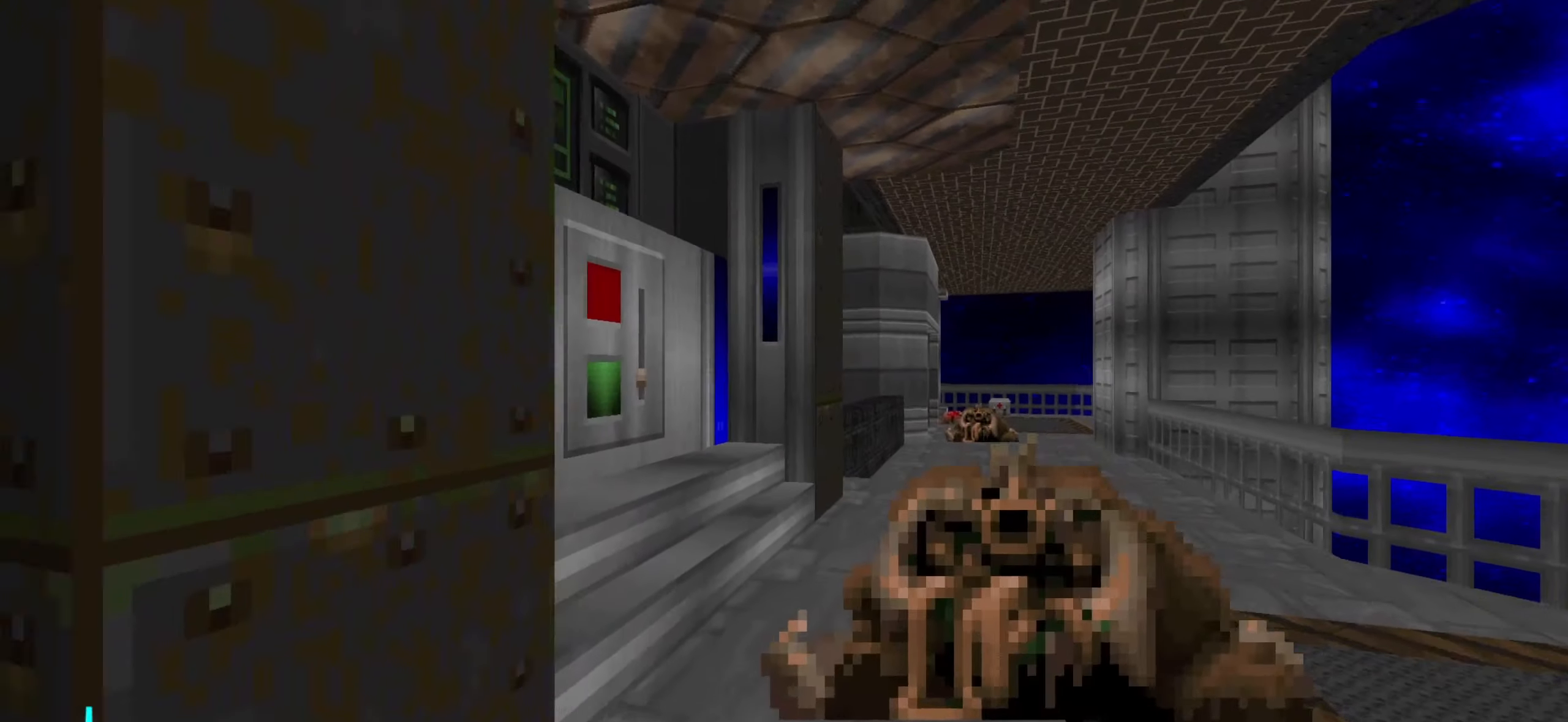
{"keys": ["w"], "mouse": [], "events": [[50, "d", "down"], [133, "w", "up"], [233, "d", "up"], [284, "w", "down"]]}
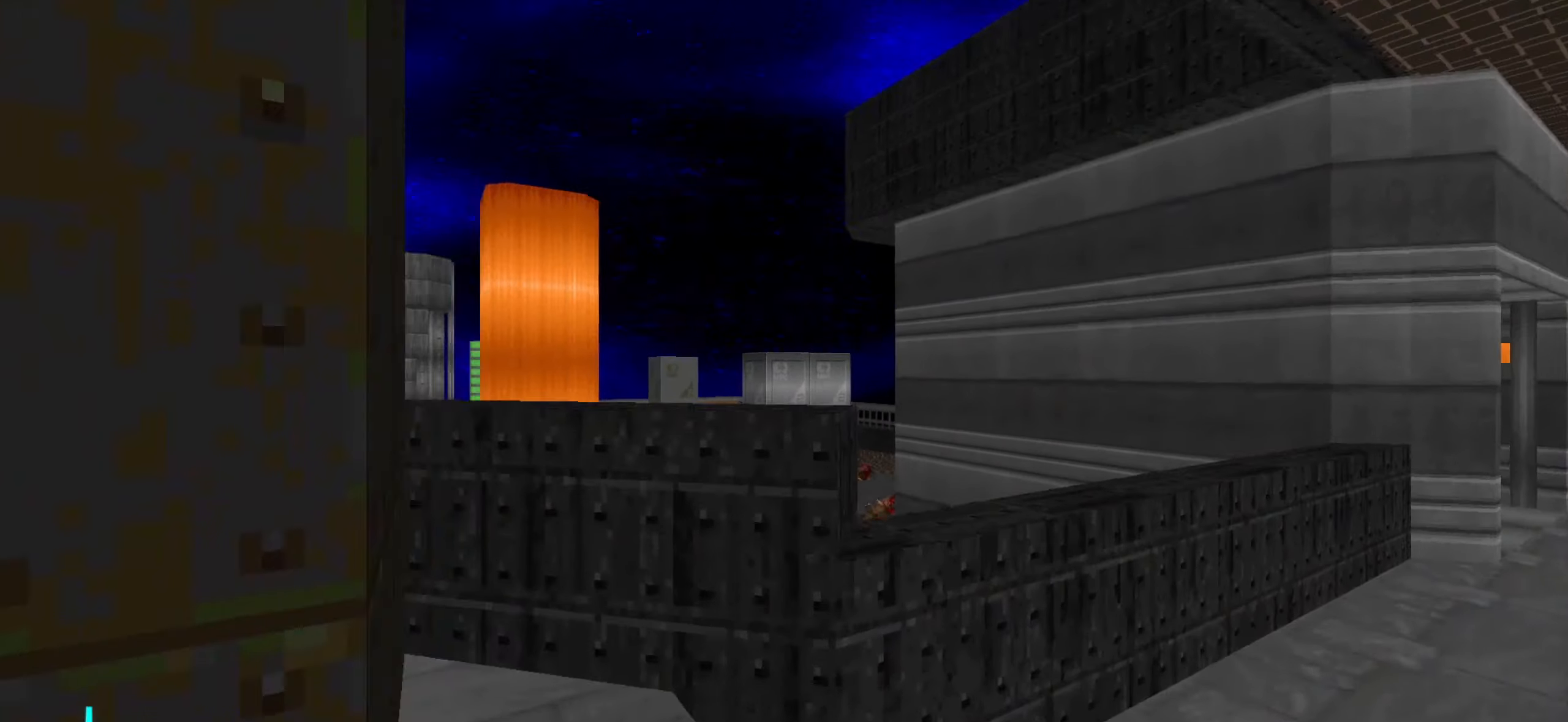
{"keys": [], "mouse": [], "events": [[17, "a", "down"], [50, "a", "up"], [50, "w", "up"], [100, "d", "down"], [184, "d", "up"], [417, "a", "down"], [467, "a", "up"]]}
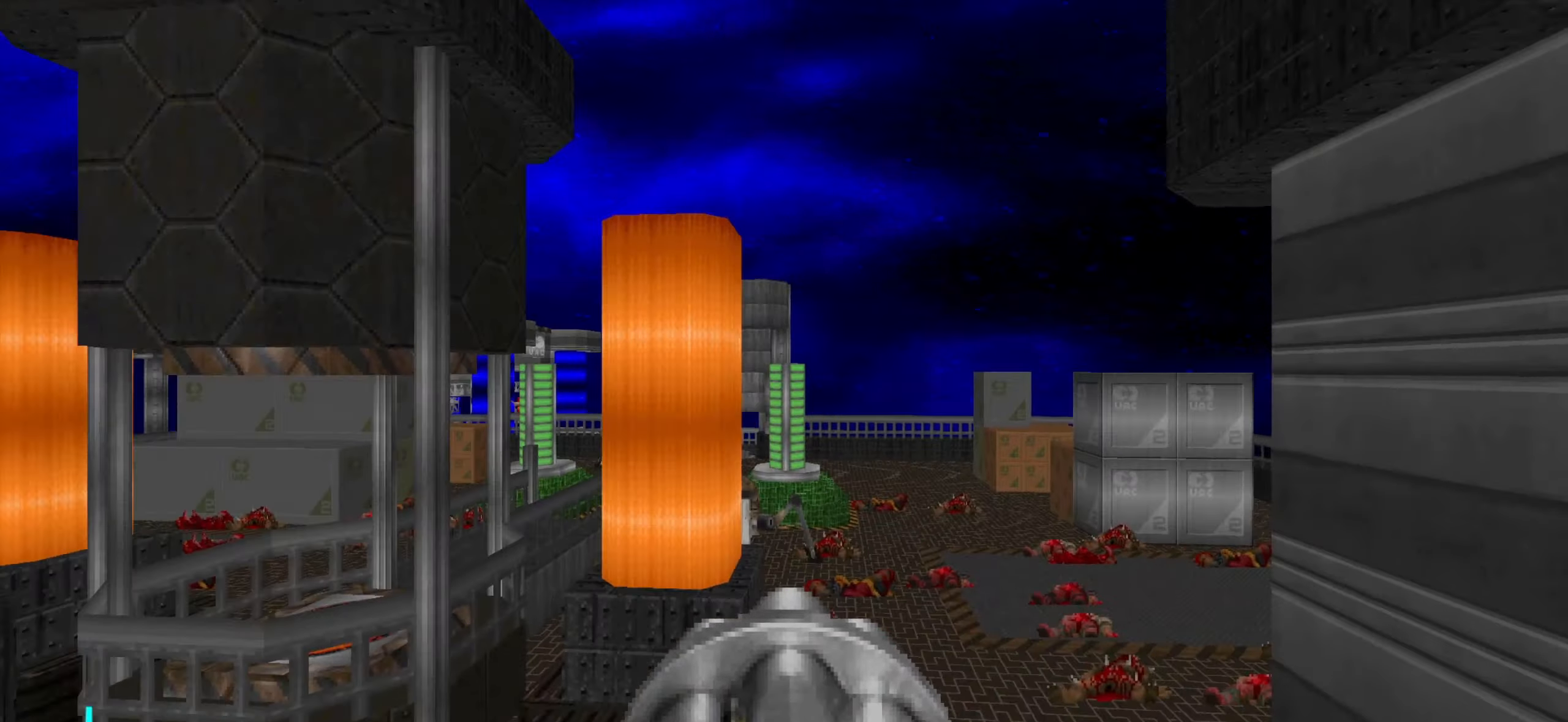
{"keys": [], "mouse": [], "events": [[200, "s", "down"], [300, "mouse_left", "down"], [300, "s", "up"], [400, "mouse_left", "up"]]}
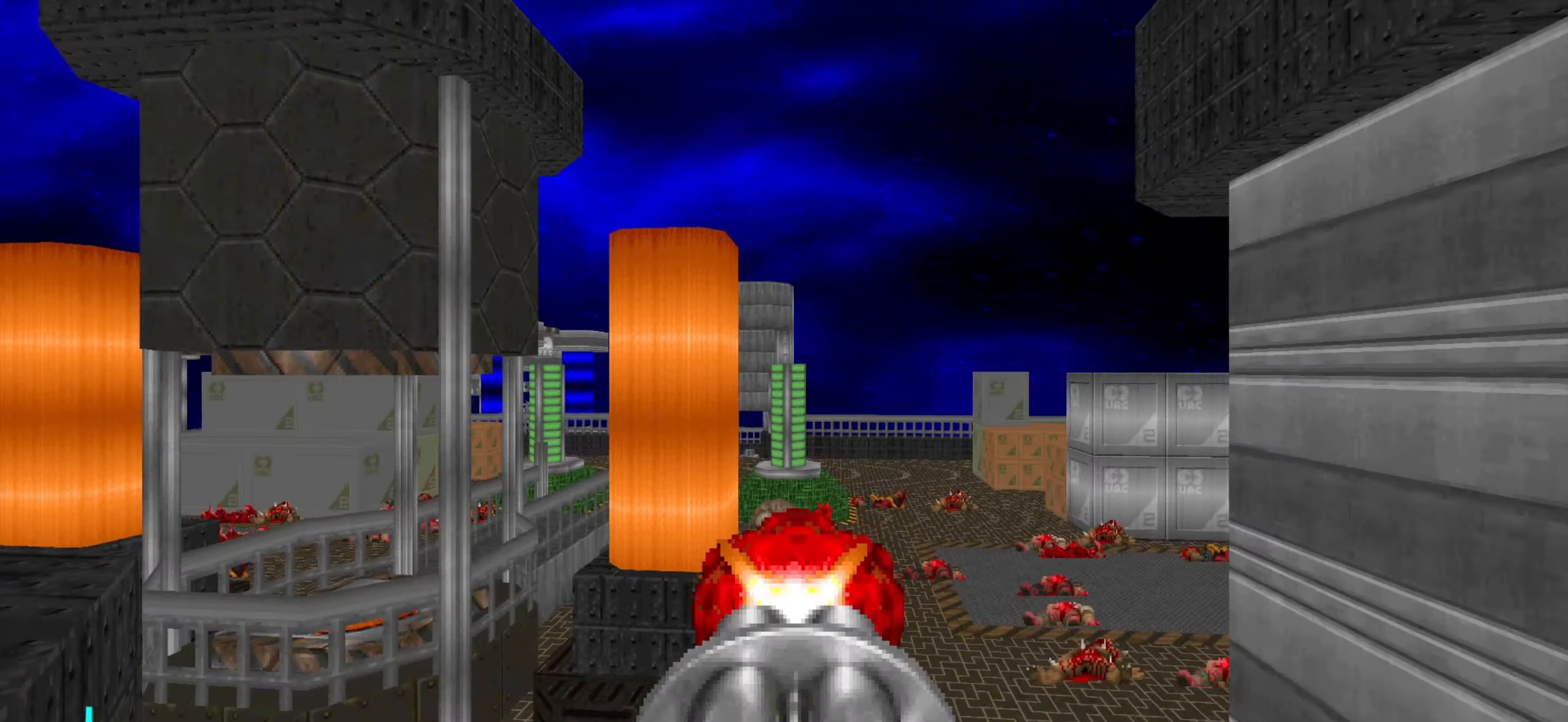
{"keys": ["d"], "mouse": ["left"], "events": [[34, "mouse_left", "down"], [84, "w", "down"], [134, "mouse_left", "up"], [184, "d", "down"], [184, "w", "up"], [217, "d", "up"], [217, "mouse_left", "down"], [467, "d", "down"]]}
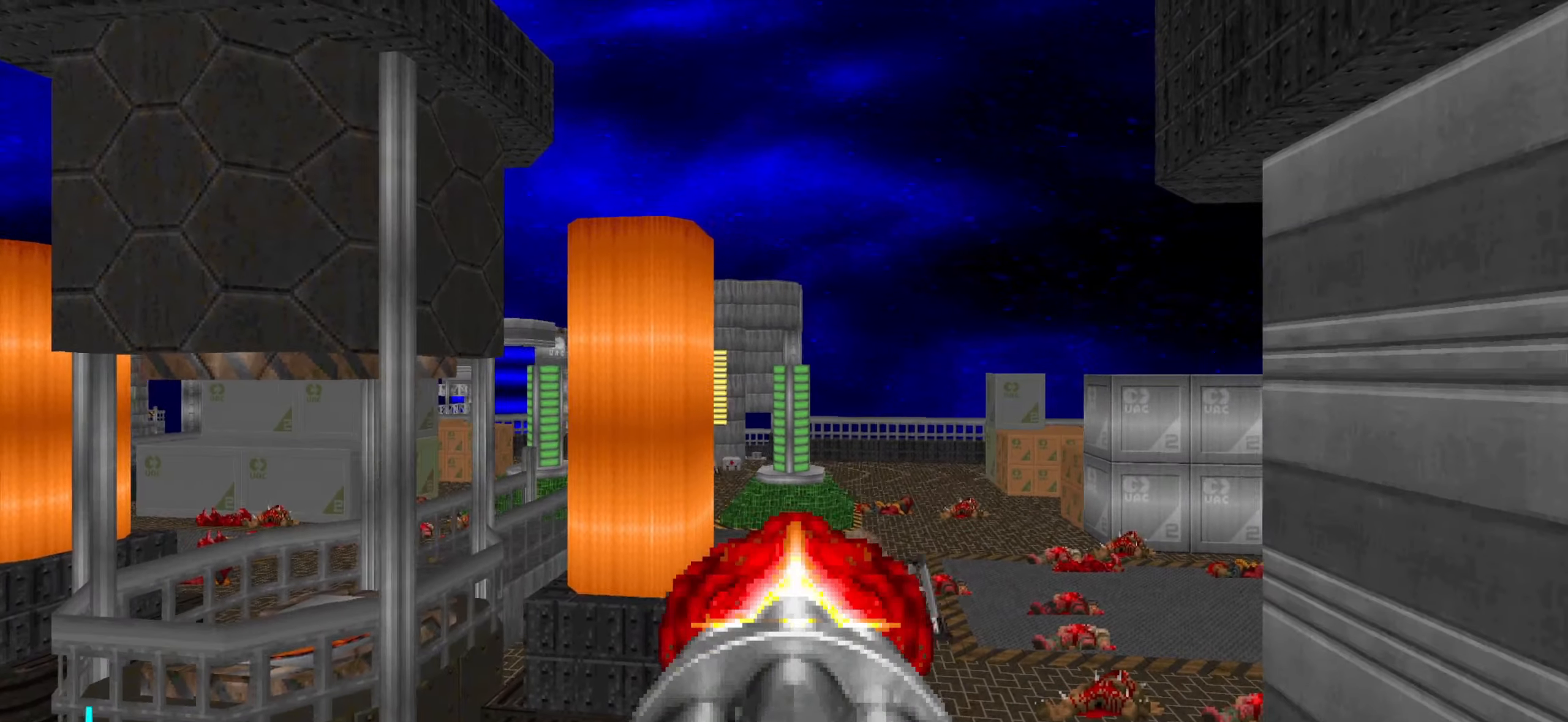
{"keys": [], "mouse": ["left"], "events": [[50, "d", "up"], [150, "d", "down"], [250, "d", "up"], [284, "w", "down"], [334, "a", "down"], [384, "a", "up"], [384, "w", "up"]]}
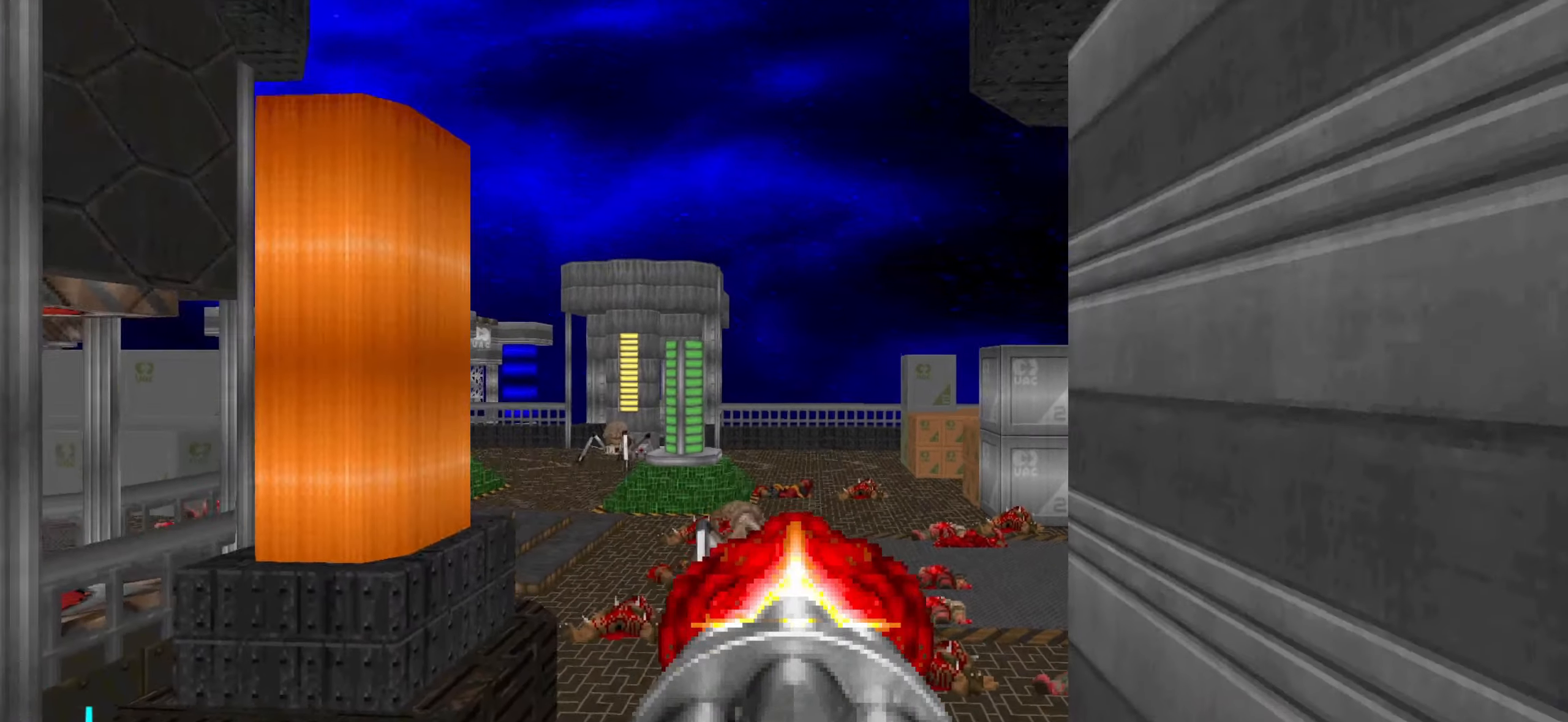
{"keys": ["a"], "mouse": [], "events": [[167, "a", "down"], [167, "s", "down"], [300, "a", "up"], [300, "s", "up"], [400, "a", "down"], [500, "mouse_left", "up"]]}
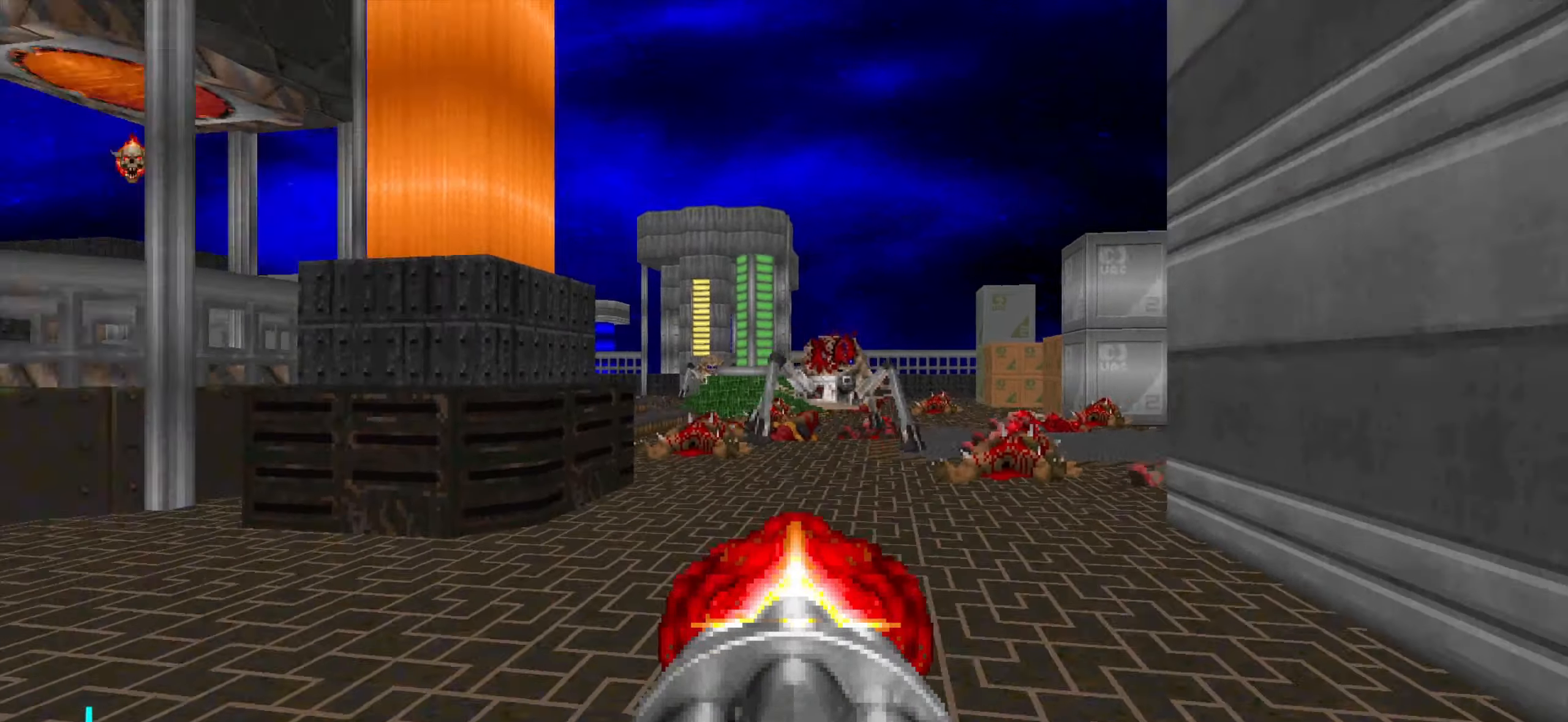
{"keys": ["d"], "mouse": [], "events": [[84, "3", "down"], [84, "w", "down"], [134, "a", "up"], [184, "3", "up"], [334, "d", "down"], [367, "w", "up"]]}
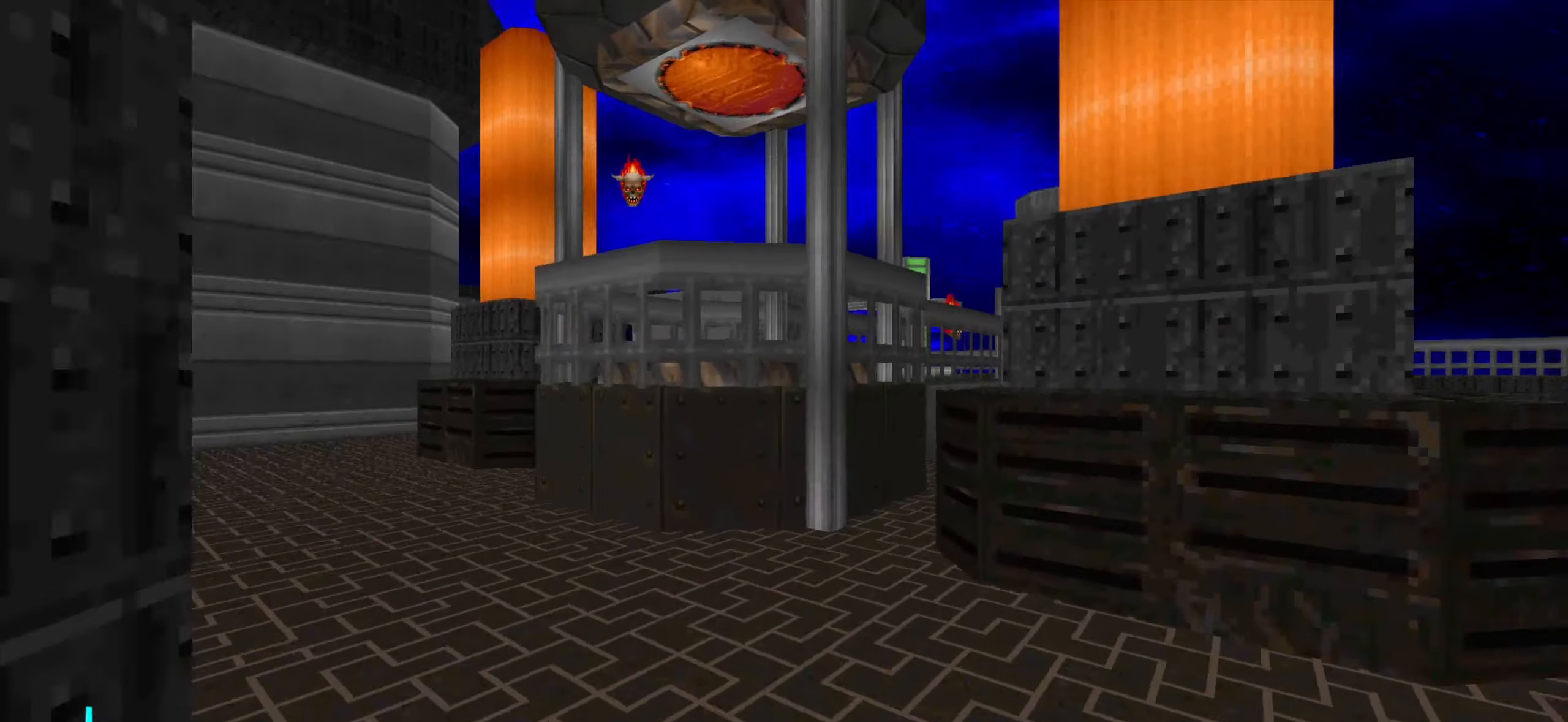
{"keys": ["w"], "mouse": [], "events": [[400, "w", "down"], [484, "d", "up"]]}
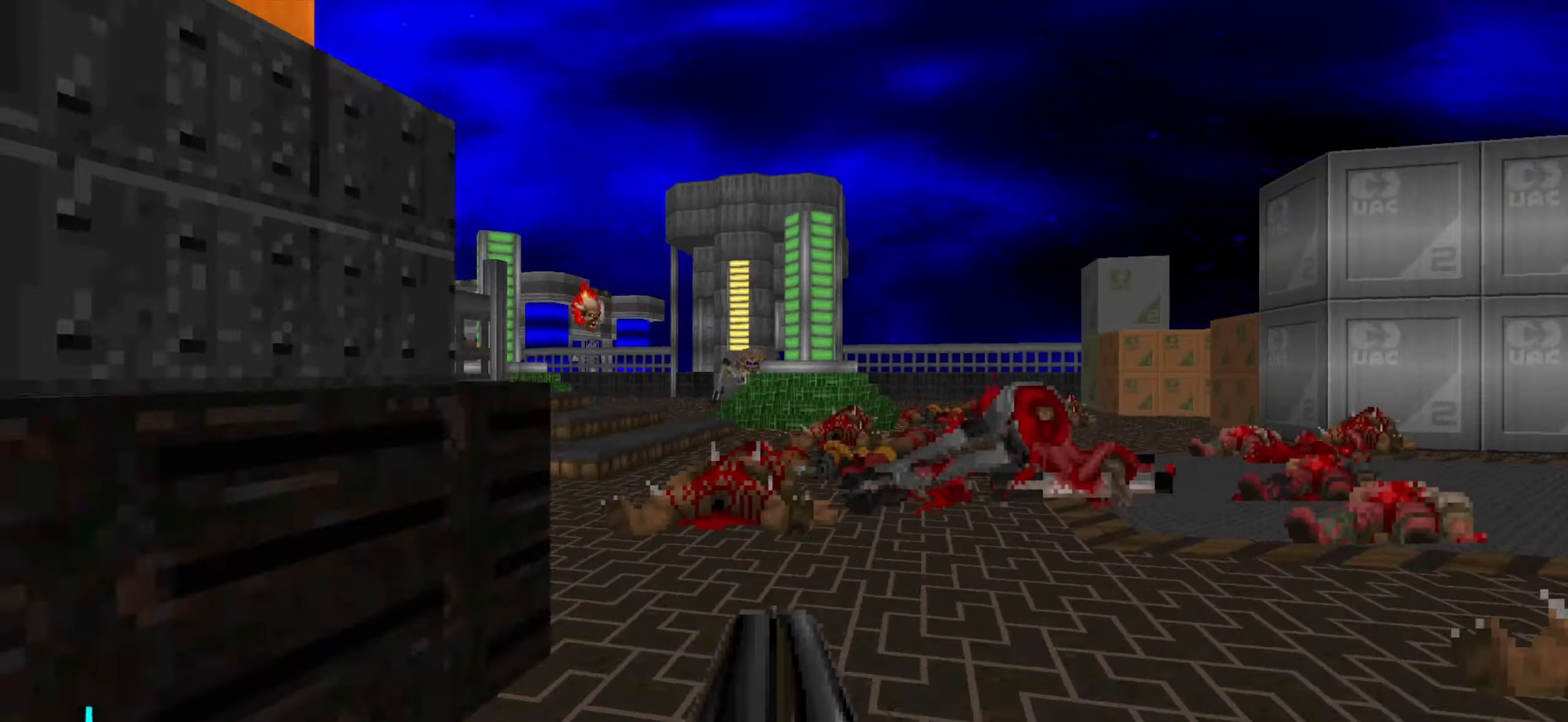
{"keys": ["d", "w"], "mouse": [], "events": [[217, "d", "down"]]}
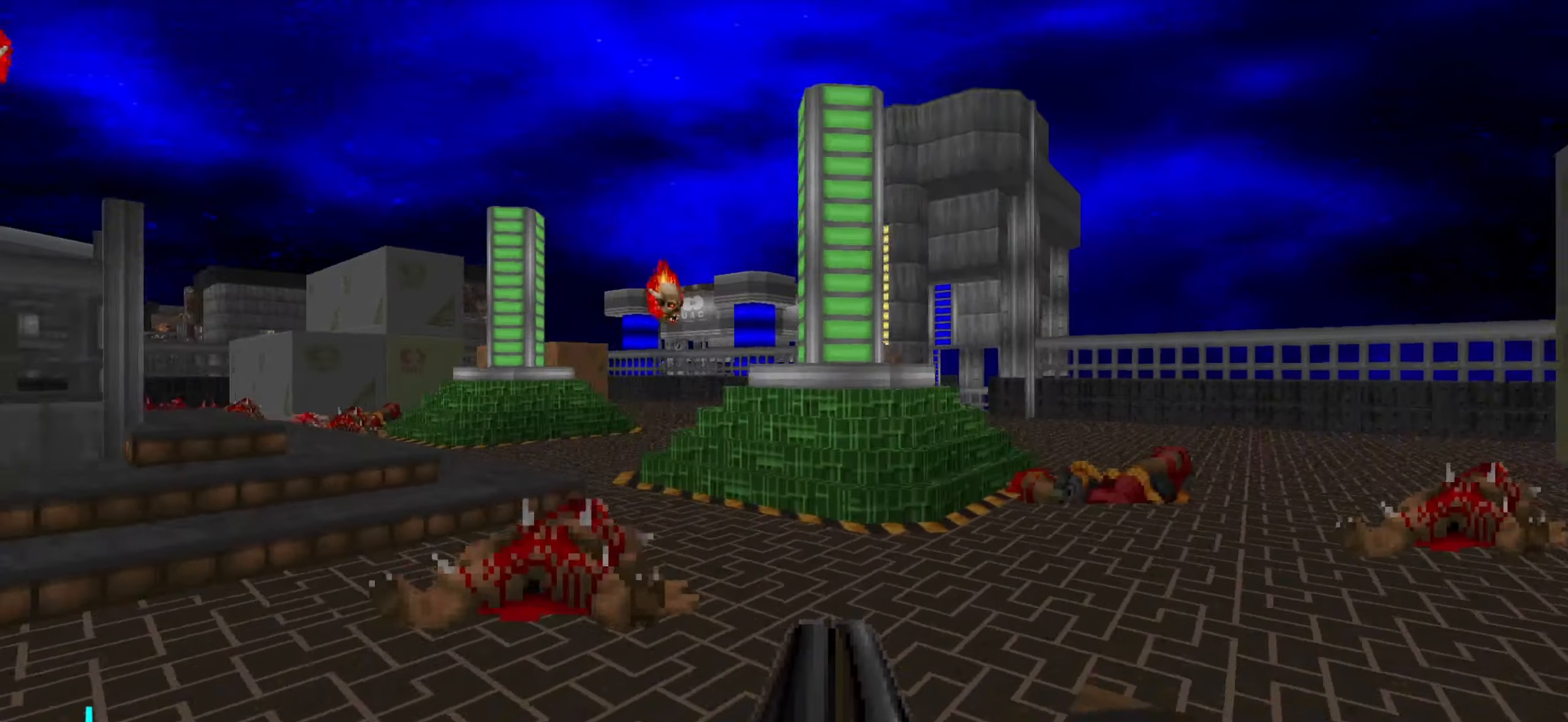
{"keys": ["d", "s"], "mouse": ["left"], "events": [[250, "d", "up"], [334, "mouse_left", "down"], [384, "d", "down"], [384, "w", "up"], [484, "s", "down"]]}
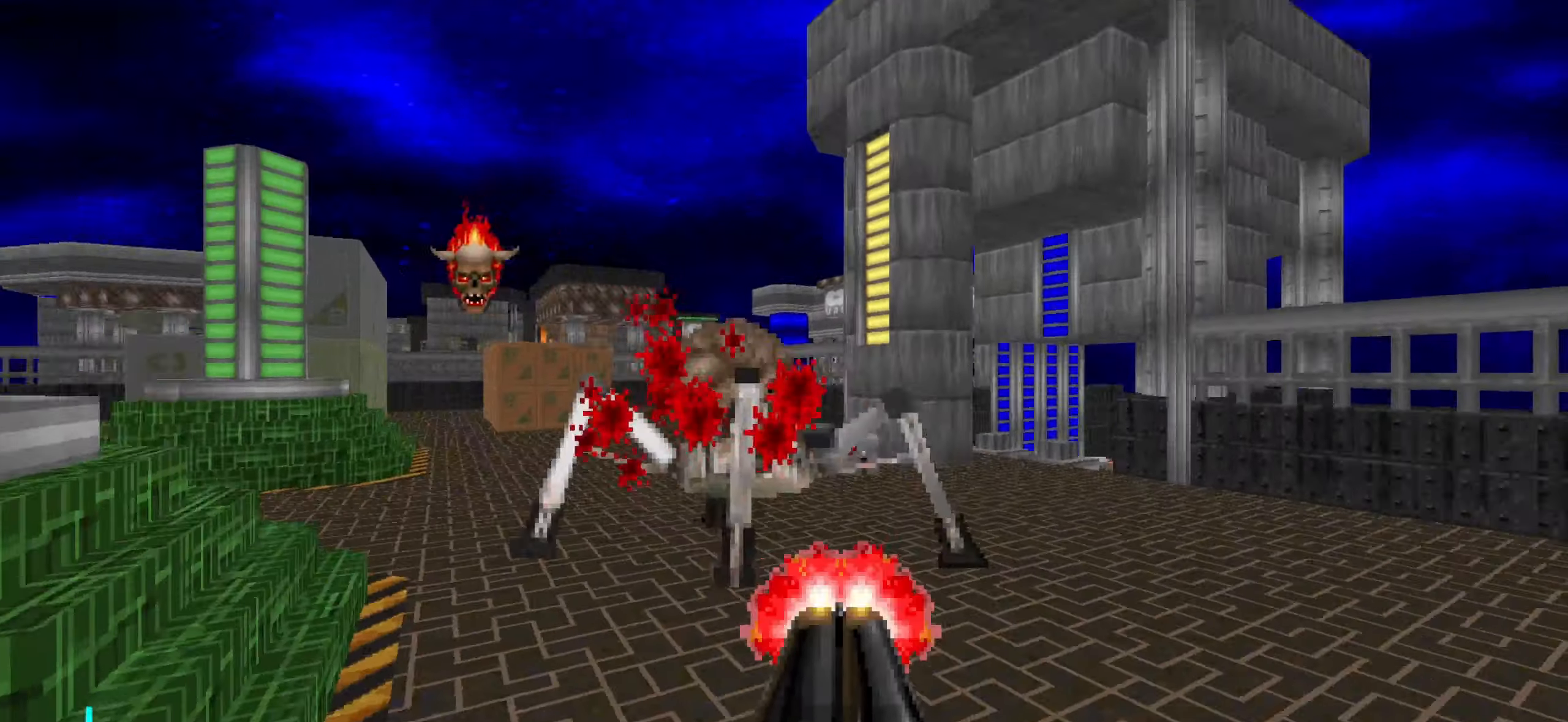
{"keys": ["a"], "mouse": [], "events": [[167, "mouse_left", "up"], [267, "d", "up"], [317, "s", "up"], [450, "a", "down"]]}
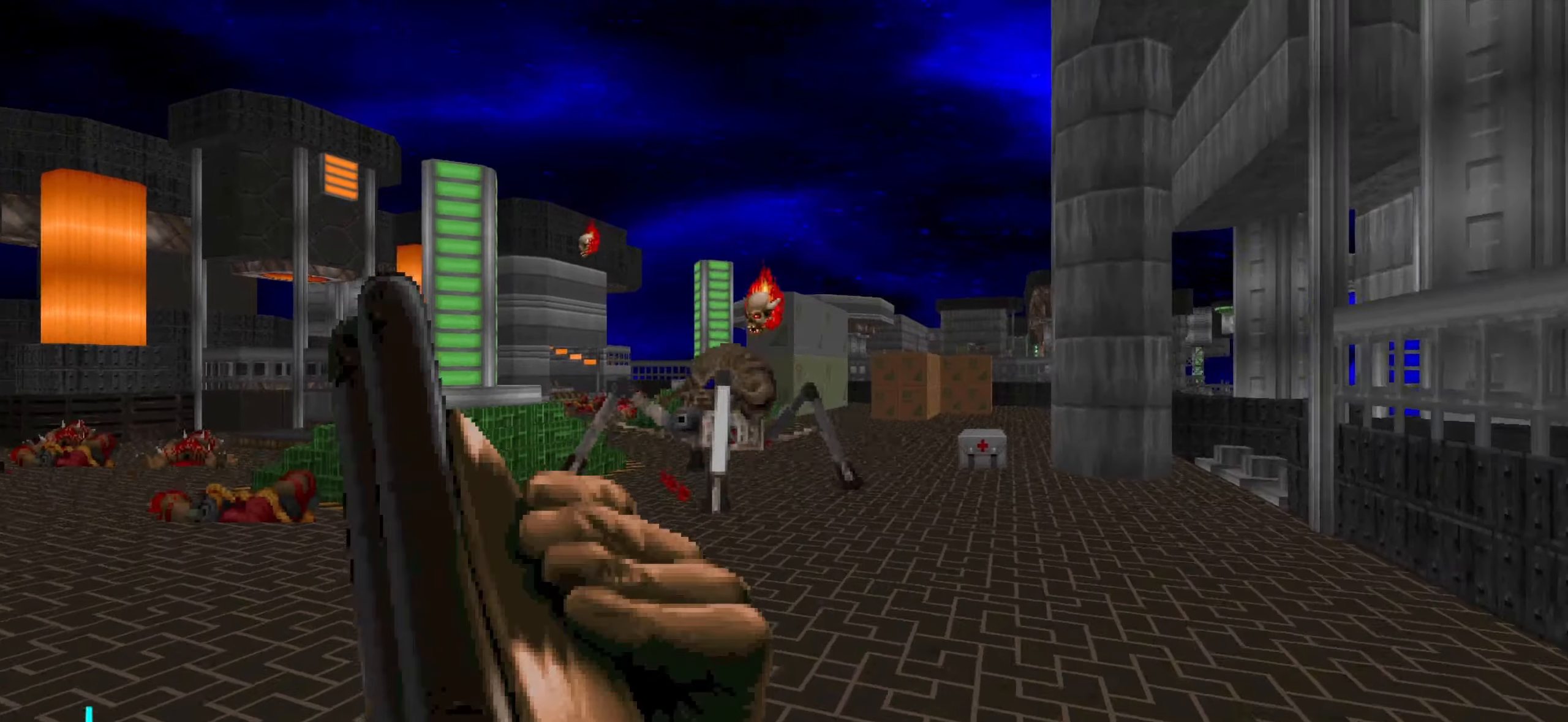
{"keys": ["w"], "mouse": ["left"], "events": [[50, "a", "up"], [50, "s", "down"], [183, "d", "down"], [233, "d", "up"], [233, "s", "up"], [333, "a", "down"], [383, "w", "down"], [466, "a", "up"], [466, "mouse_left", "down"]]}
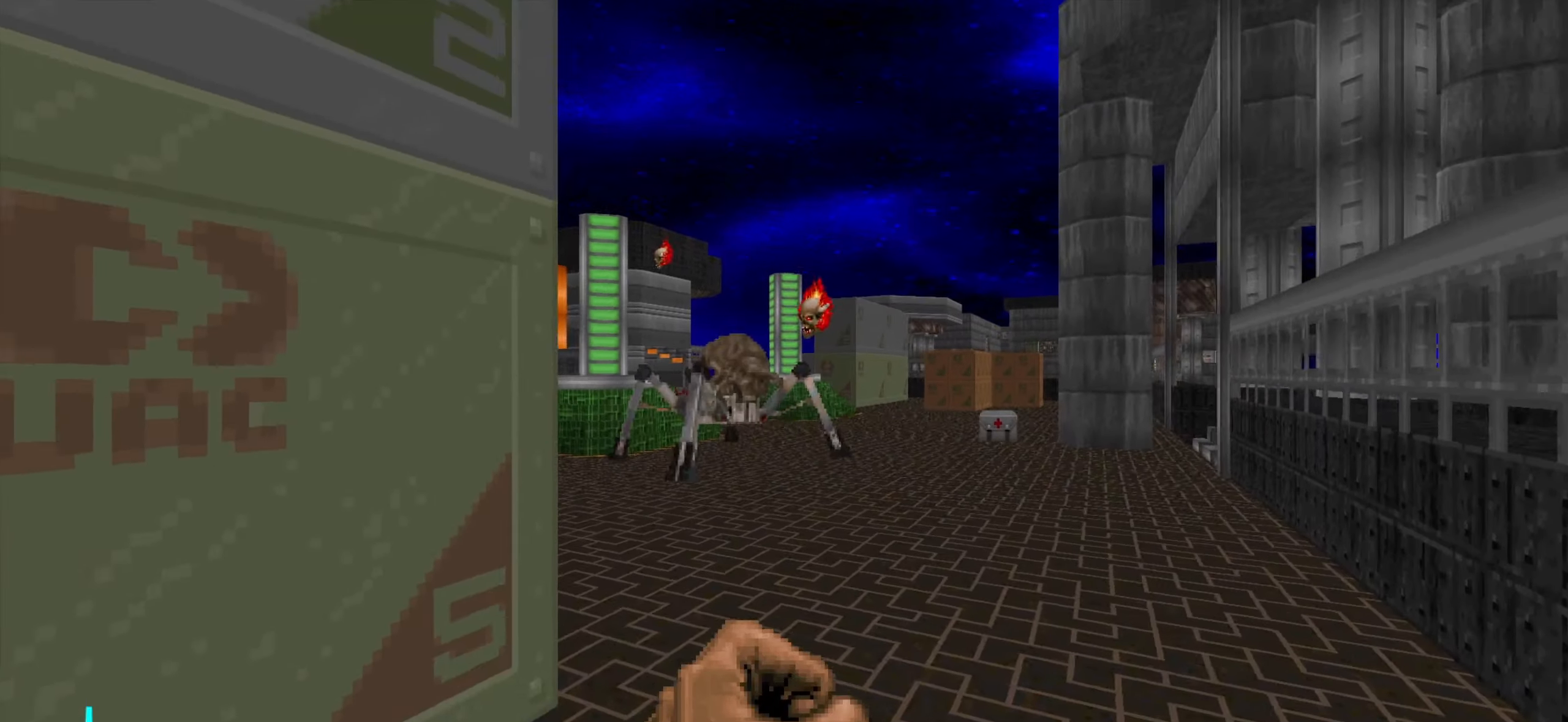
{"keys": ["a", "s"], "mouse": [], "events": [[16, "w", "up"], [350, "s", "down"], [400, "a", "down"], [500, "mouse_left", "up"]]}
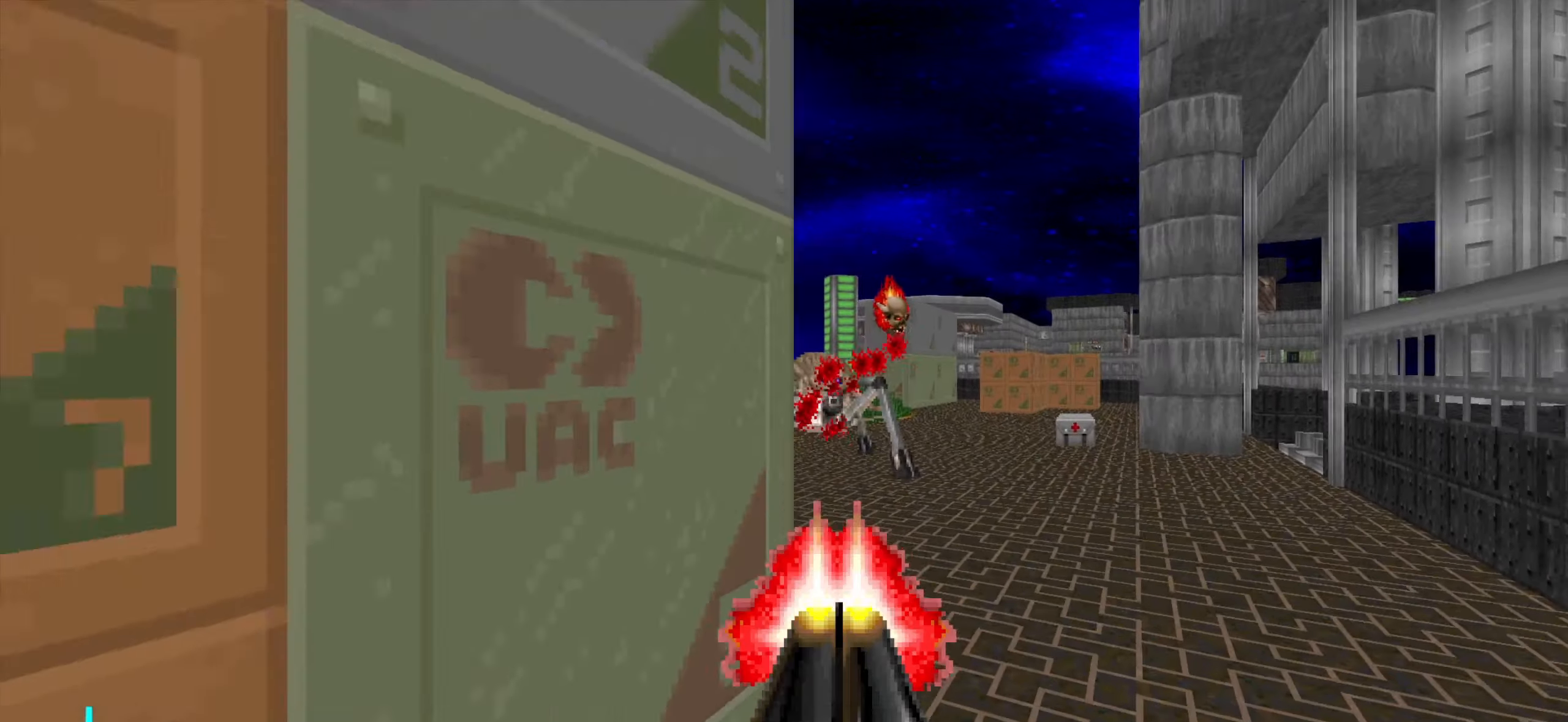
{"keys": [], "mouse": [], "events": [[150, "s", "up"], [183, "a", "up"], [233, "d", "down"], [283, "w", "down"], [433, "w", "up"], [466, "d", "up"]]}
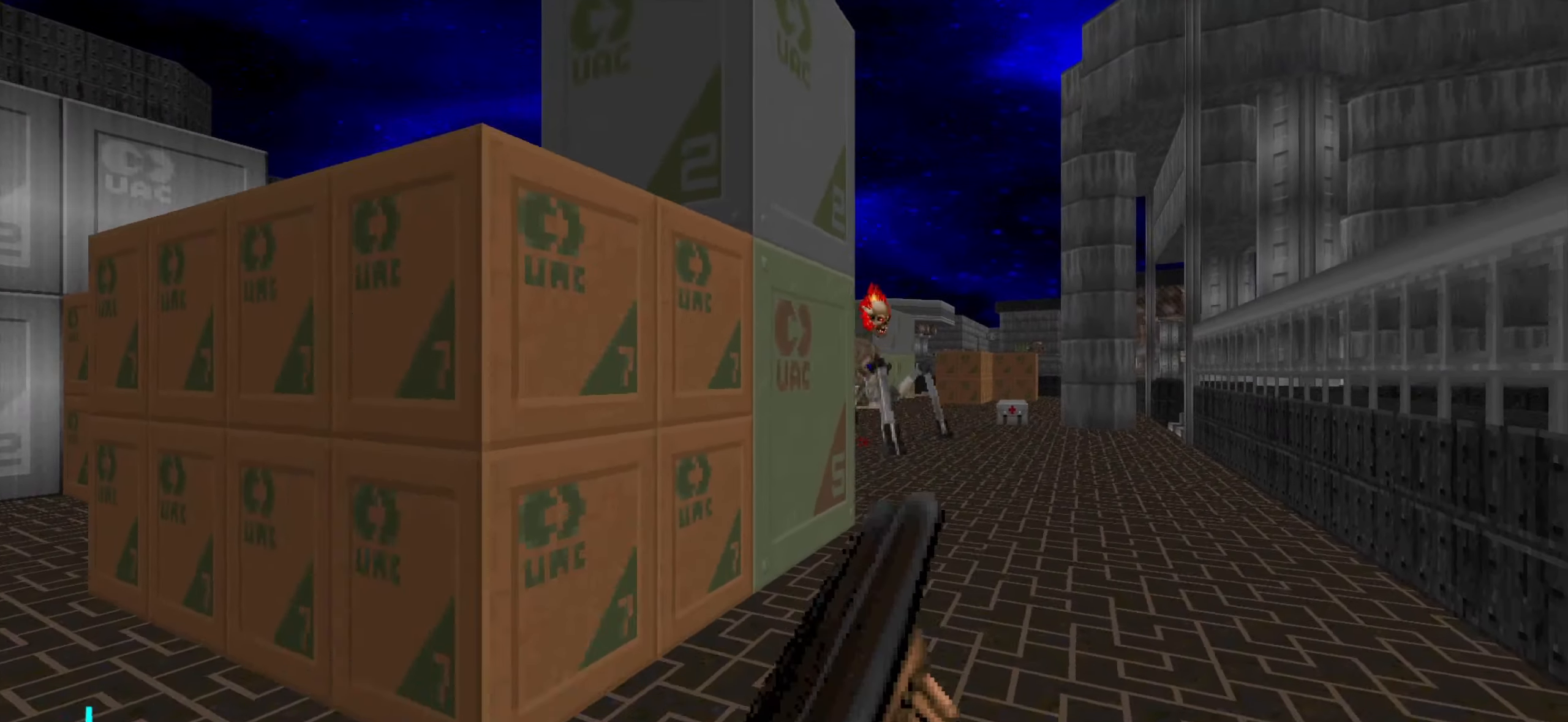
{"keys": [], "mouse": ["left"], "events": [[66, "w", "down"], [116, "d", "down"], [166, "d", "up"], [166, "w", "up"], [216, "mouse_left", "down"], [300, "w", "down"], [500, "w", "up"]]}
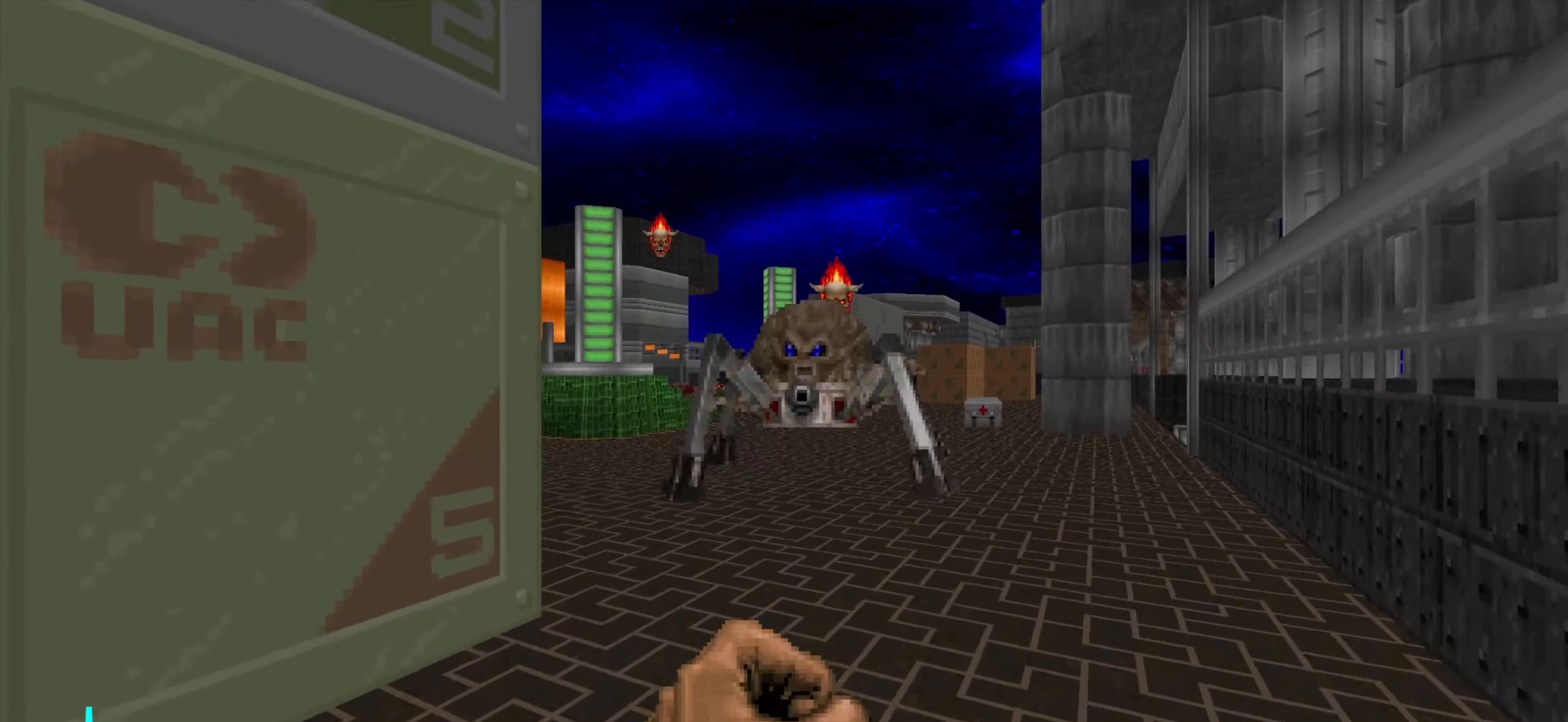
{"keys": ["a", "s"], "mouse": [], "events": [[133, "s", "down"], [233, "a", "down"], [366, "mouse_left", "up"]]}
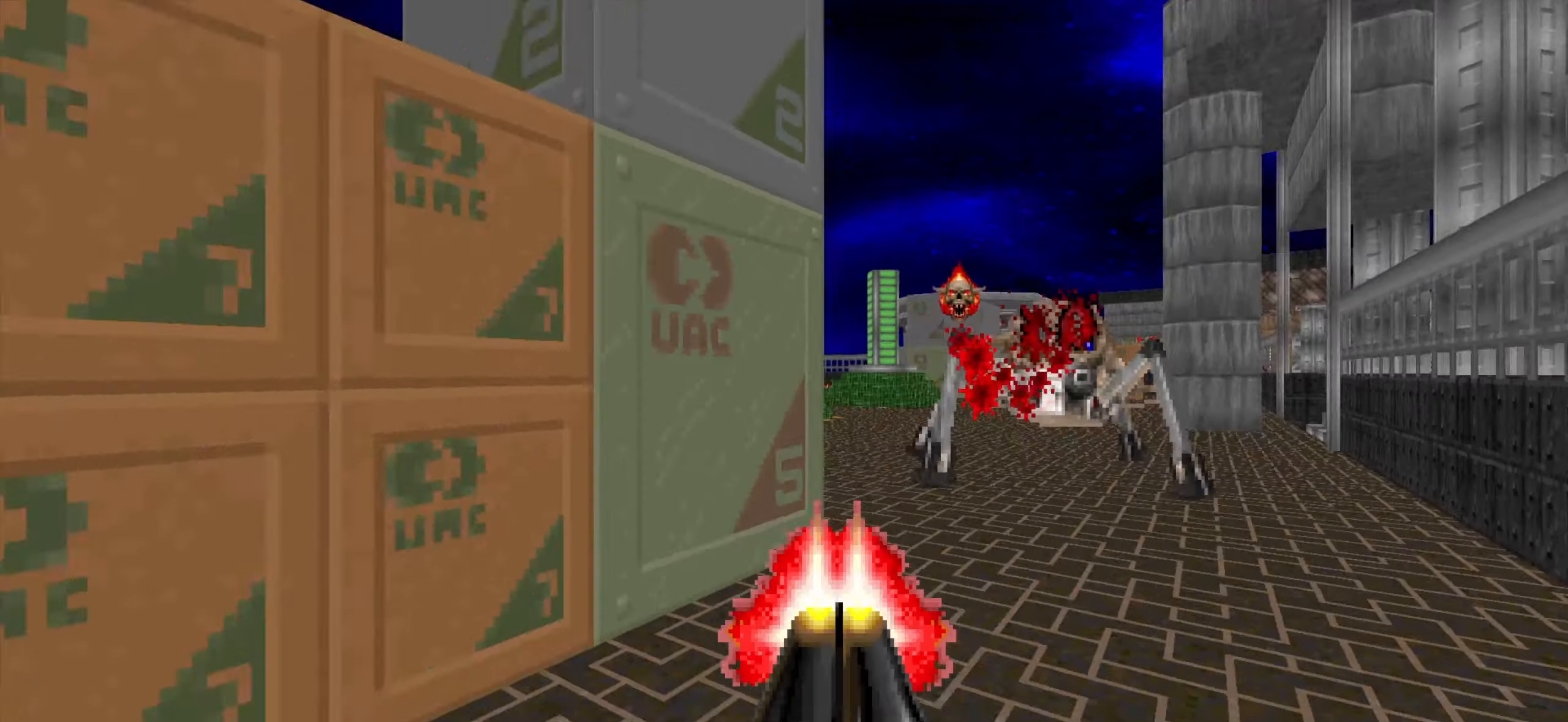
{"keys": ["d", "w"], "mouse": [], "events": [[16, "s", "up"], [116, "a", "up"], [250, "d", "down"], [350, "d", "up"], [400, "d", "down"], [400, "w", "down"]]}
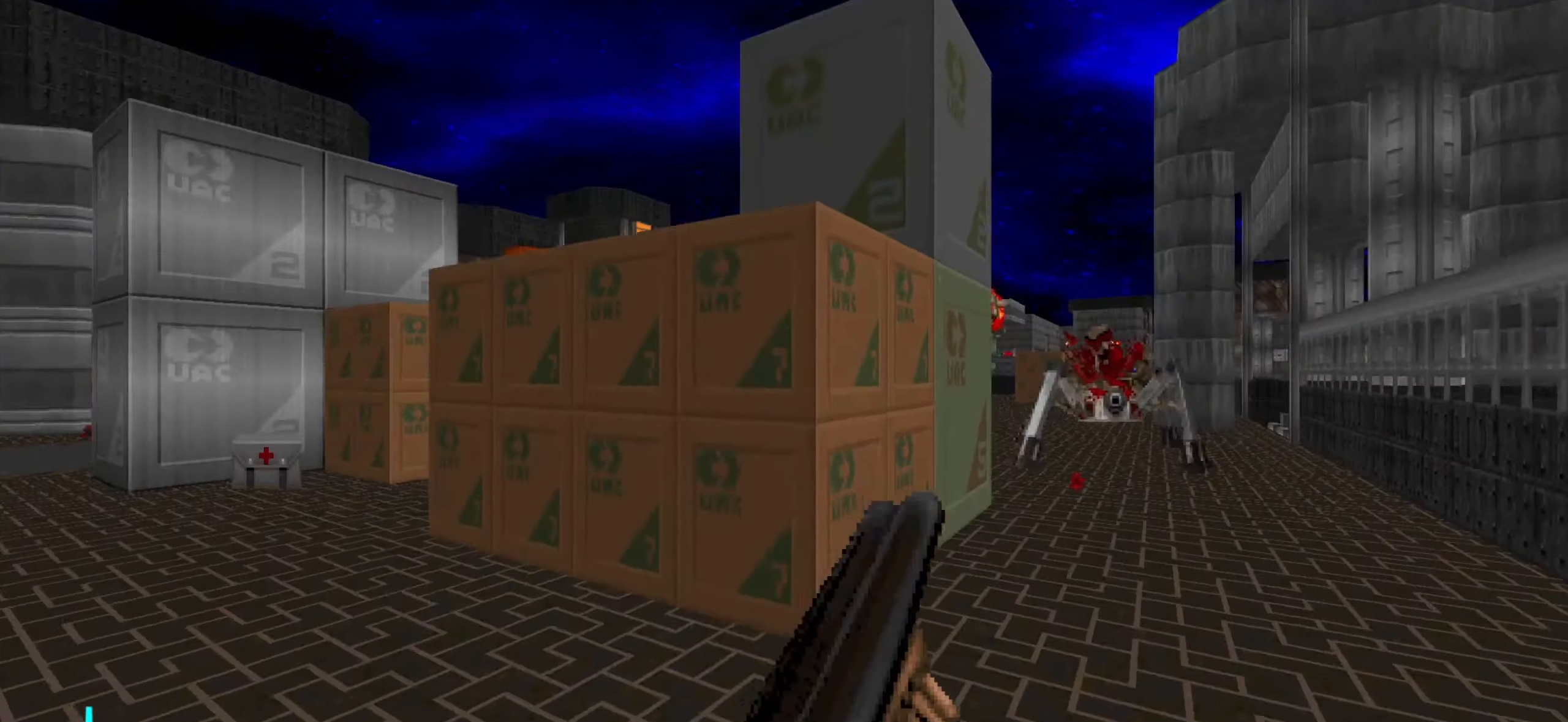
{"keys": [], "mouse": ["left"], "events": [[183, "d", "up"], [283, "d", "down"], [316, "mouse_left", "down"], [366, "d", "up"], [416, "w", "up"]]}
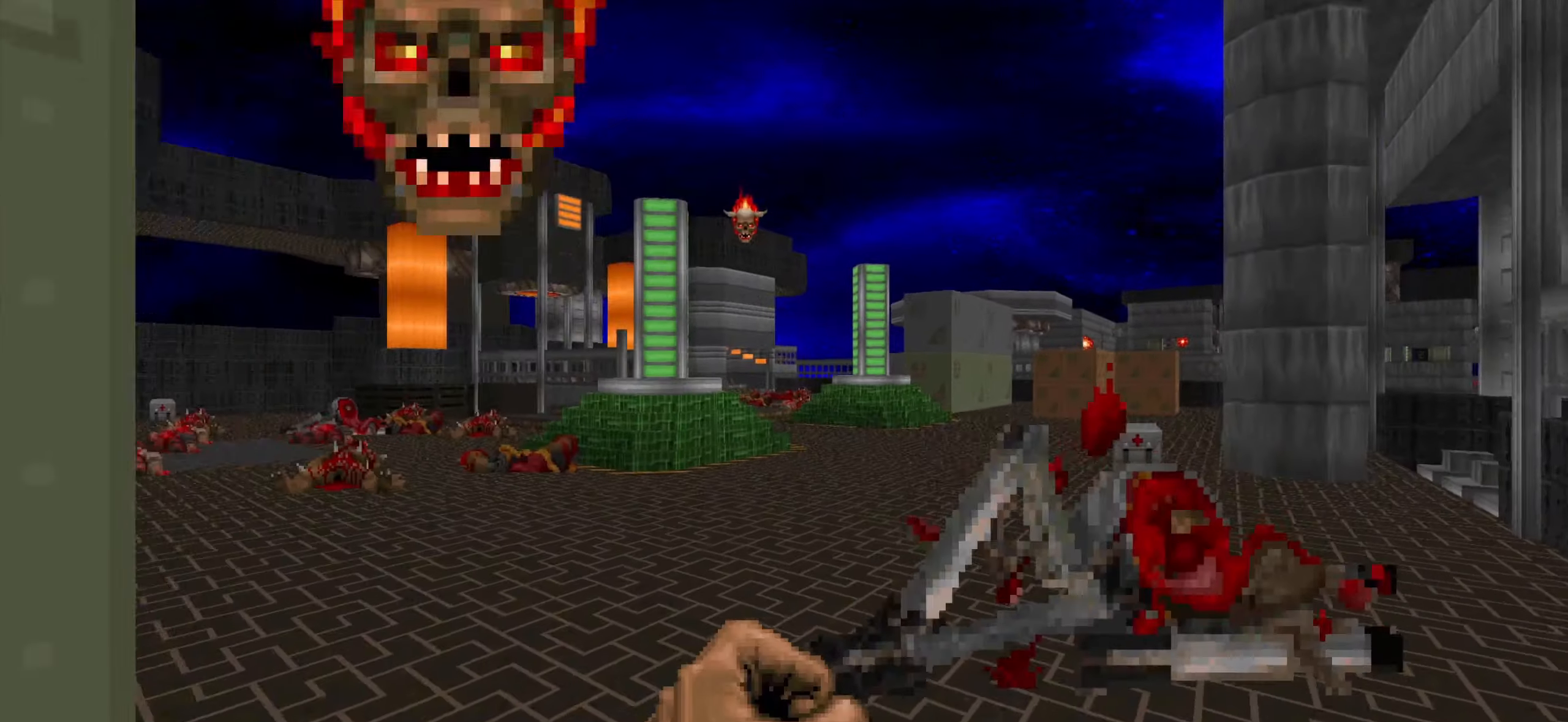
{"keys": ["a"], "mouse": [], "events": [[16, "a", "down"], [16, "s", "down"], [100, "a", "up"], [100, "s", "up"], [250, "a", "down"], [250, "s", "down"], [350, "s", "up"], [433, "mouse_left", "up"]]}
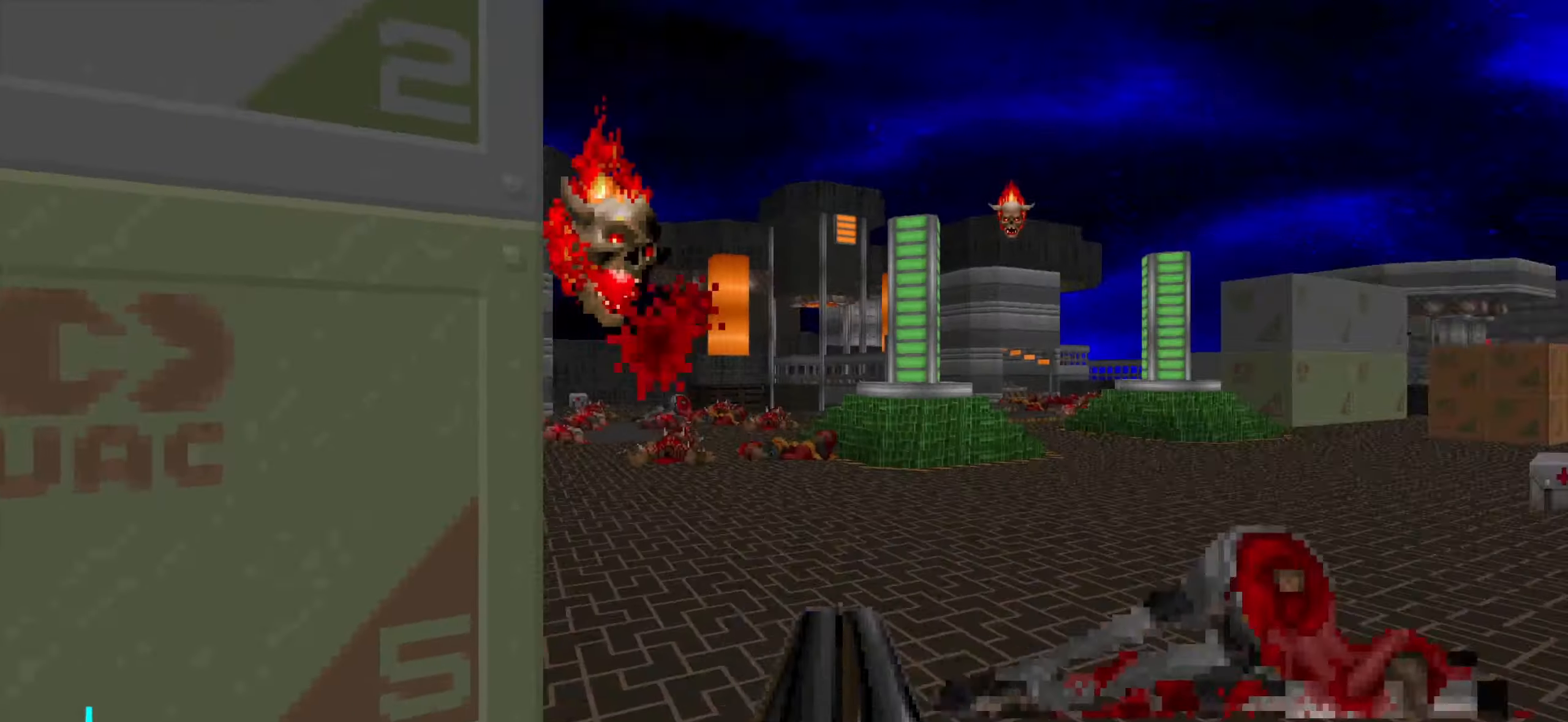
{"keys": [], "mouse": [], "events": [[166, "a", "up"], [216, "d", "down"], [266, "w", "down"], [400, "d", "up"], [450, "w", "up"]]}
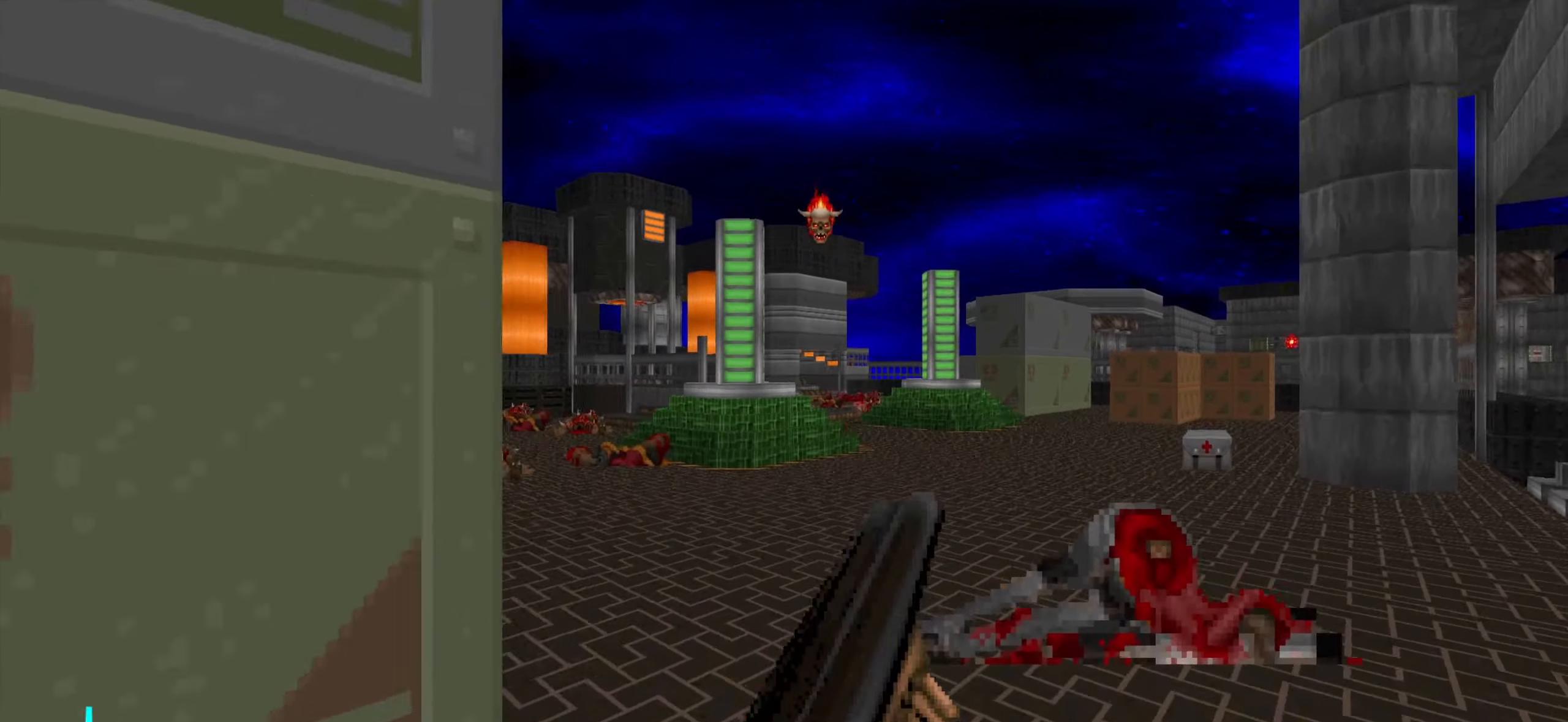
{"keys": ["w"], "mouse": [], "events": [[50, "w", "down"], [150, "w", "up"], [233, "w", "down"]]}
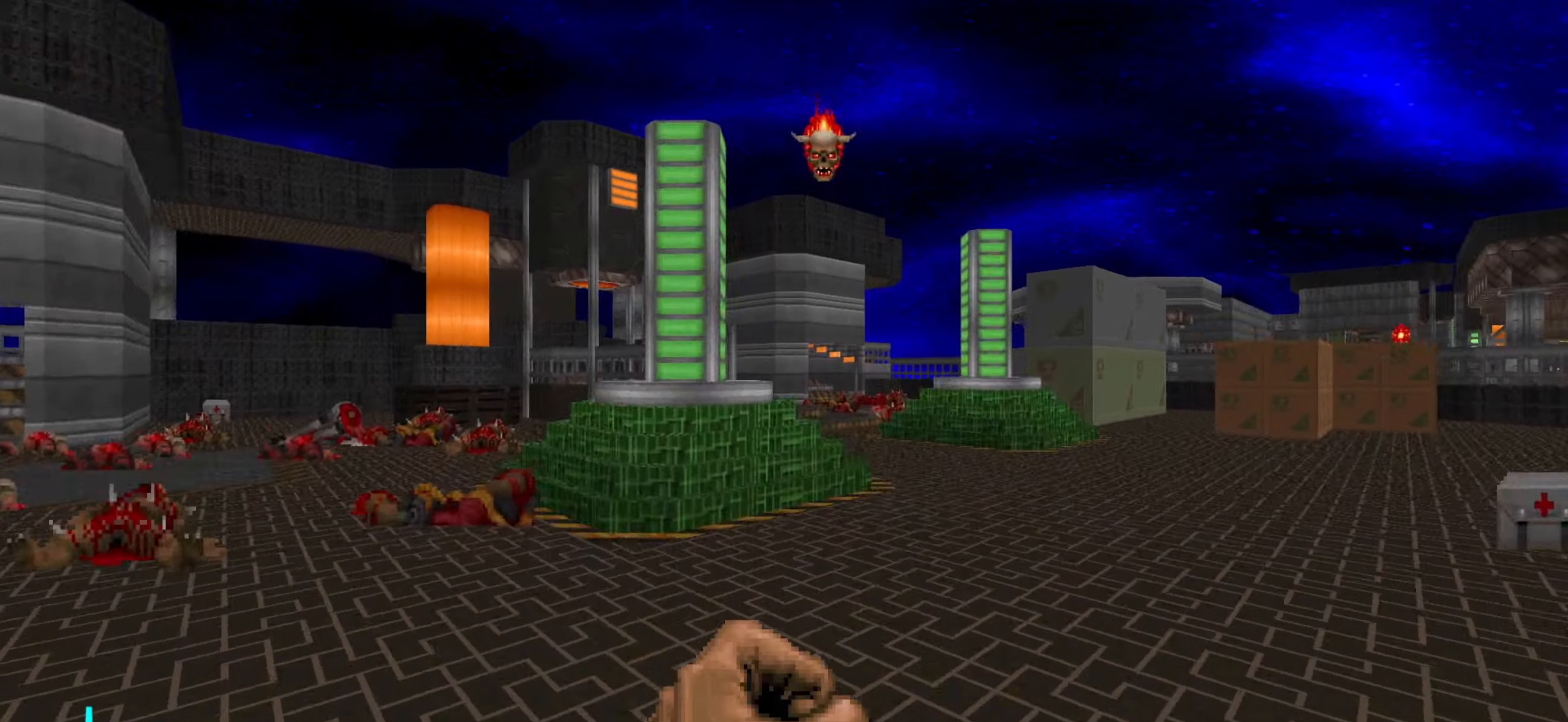
{"keys": [], "mouse": [], "events": [[217, "w", "up"], [267, "d", "down"], [350, "s", "down"], [400, "d", "up"], [400, "s", "up"]]}